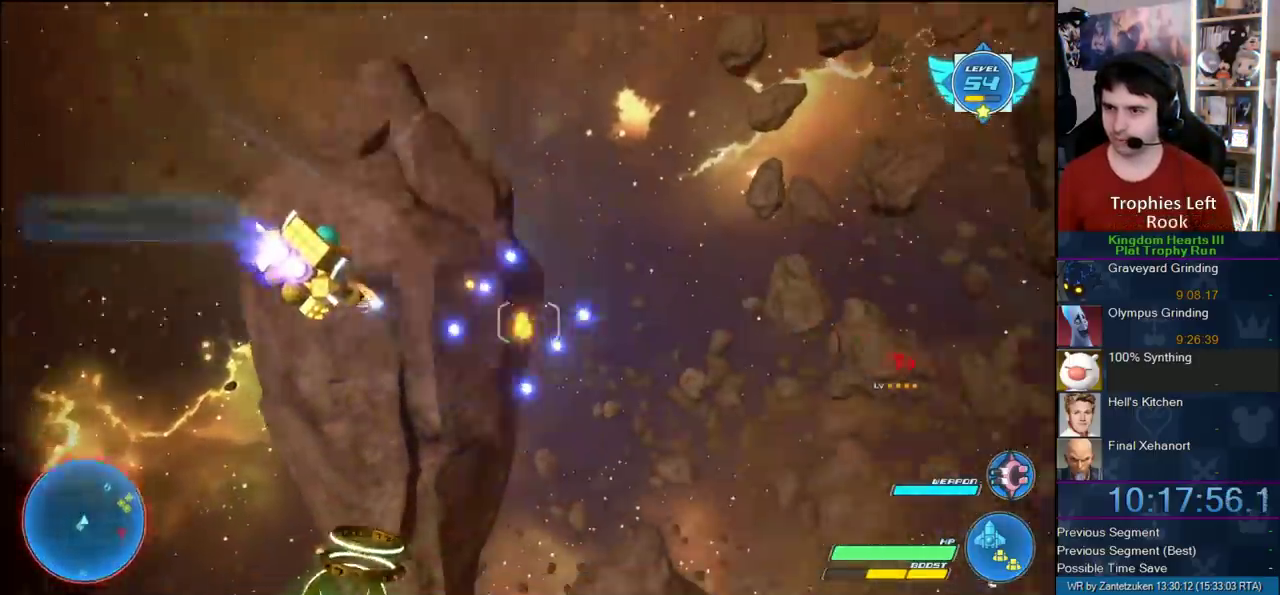
Gameplay with a controller (PlayStation layout); each line is a JSON object with the inputs held at the frame after it. "events" lists button and stick changes between this image and that frame as [ms after this image, input, new state], when the widget could be followed in between. This document gives stick clicks only as held states, not as events.
{"buttons": ["R2"], "left_stick": "right", "right_stick": "center"}
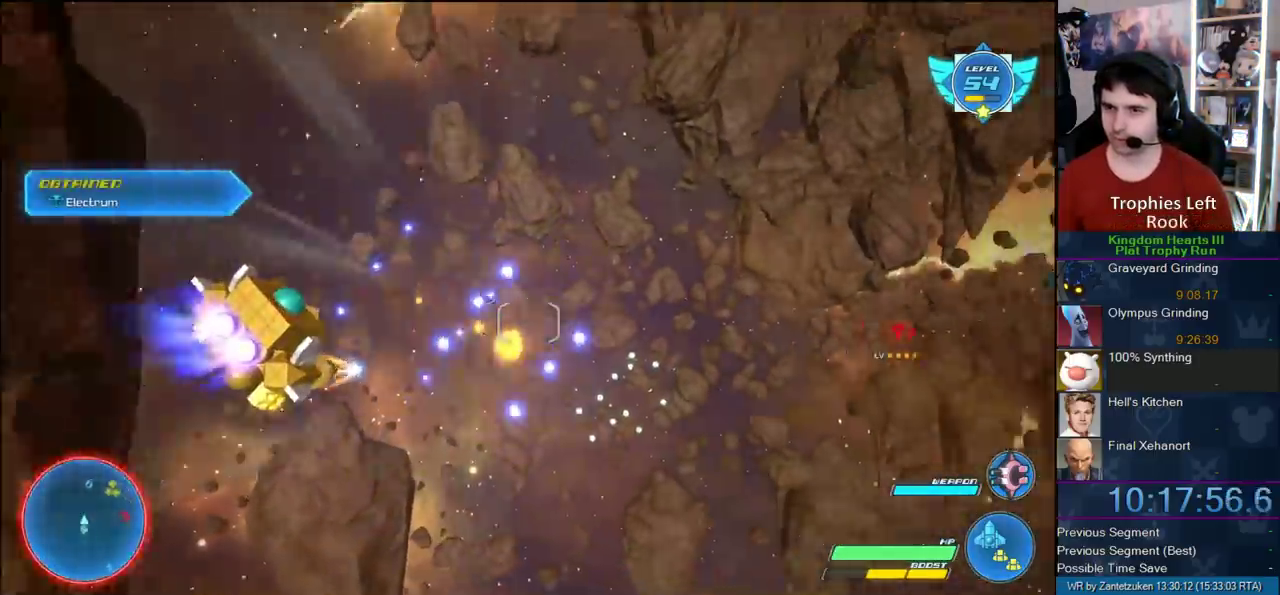
{"buttons": ["R2"], "left_stick": "up-right", "right_stick": "center"}
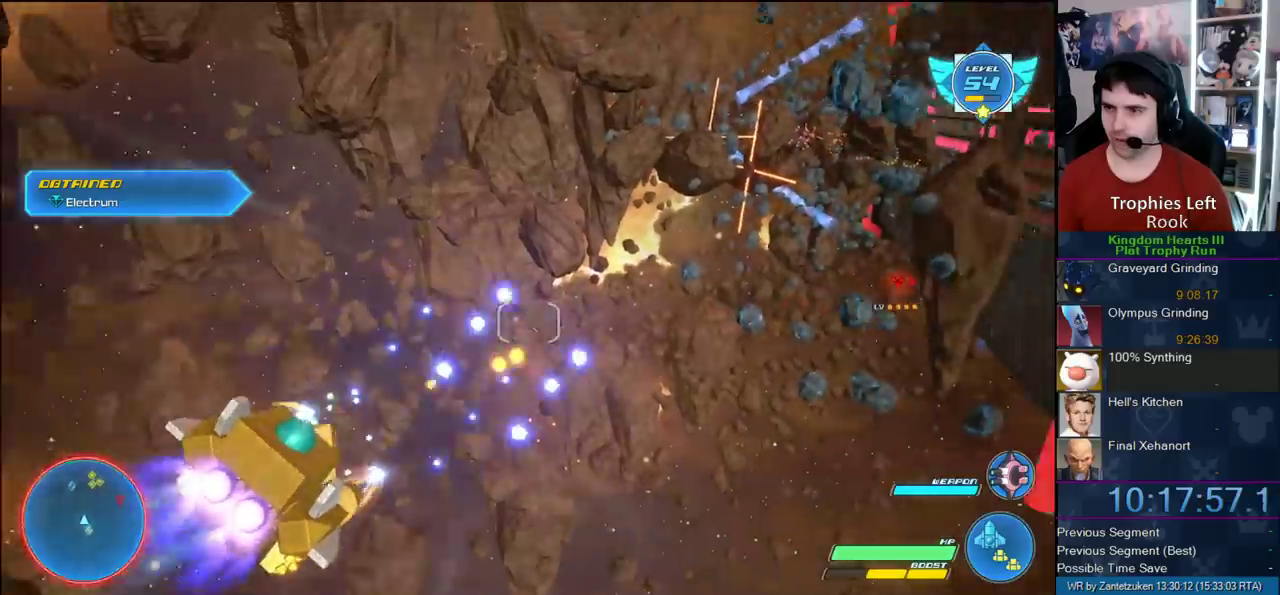
{"buttons": ["R2"], "left_stick": "down-right", "right_stick": "center", "events": [[217, "left_stick", "center"], [333, "left_stick", "down-right"]]}
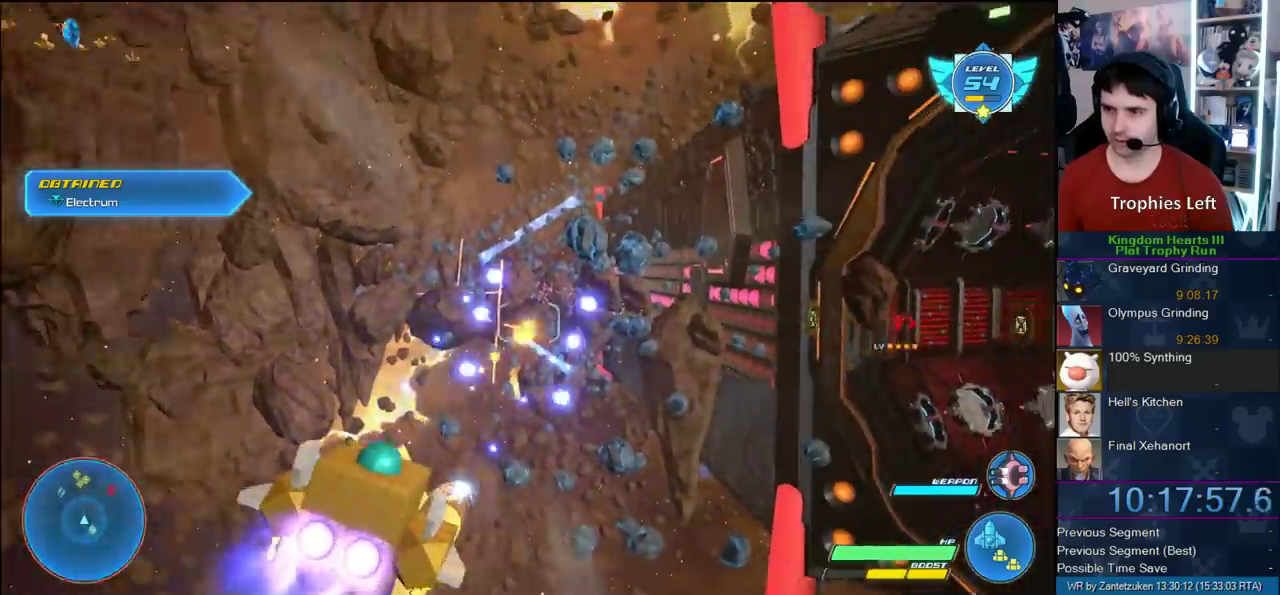
{"buttons": ["R2"], "left_stick": "up-left", "right_stick": "center", "events": [[167, "left_stick", "down"], [350, "left_stick", "center"], [467, "left_stick", "up-left"]]}
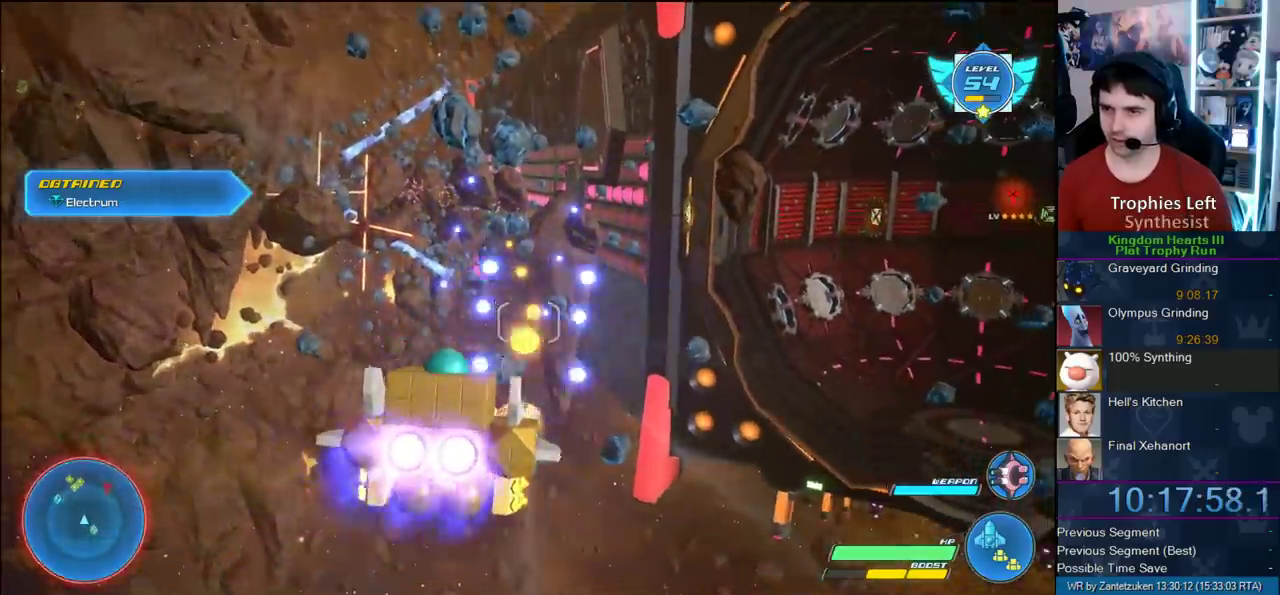
{"buttons": ["R2"], "left_stick": "center", "right_stick": "center", "events": [[400, "left_stick", "center"]]}
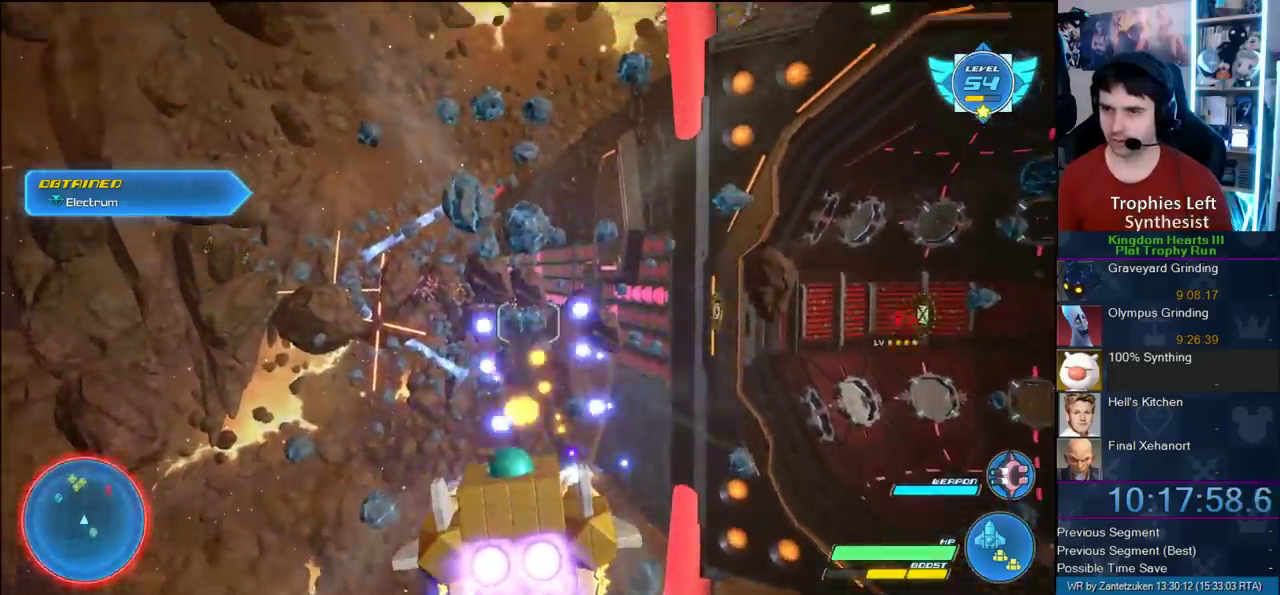
{"buttons": ["R2"], "left_stick": "center", "right_stick": "center", "events": [[50, "left_stick", "up"], [150, "left_stick", "up-left"], [300, "left_stick", "center"]]}
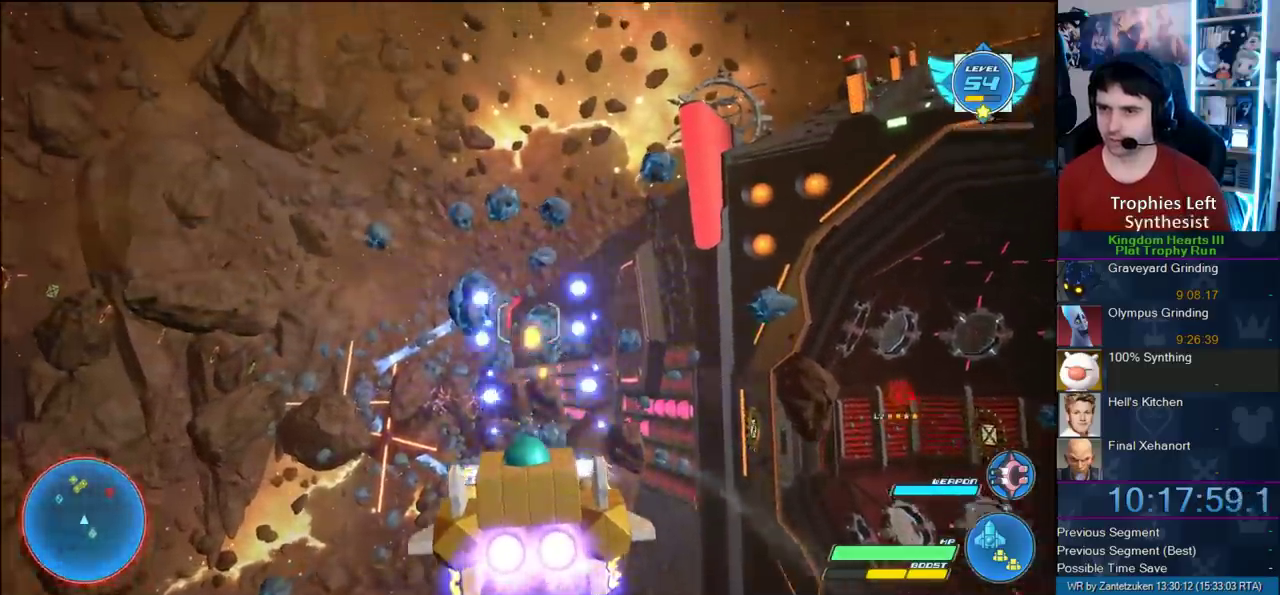
{"buttons": ["R2"], "left_stick": "left", "right_stick": "center", "events": [[117, "left_stick", "left"], [217, "left_stick", "center"], [450, "left_stick", "left"]]}
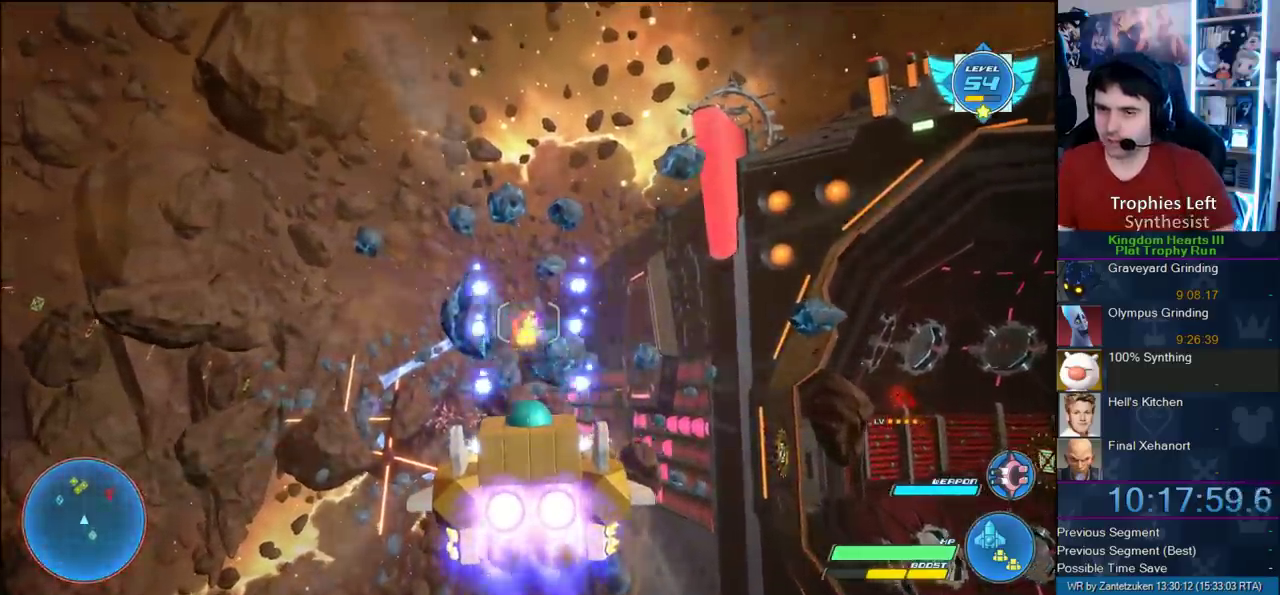
{"buttons": ["R2"], "left_stick": "center", "right_stick": "center", "events": [[83, "left_stick", "center"]]}
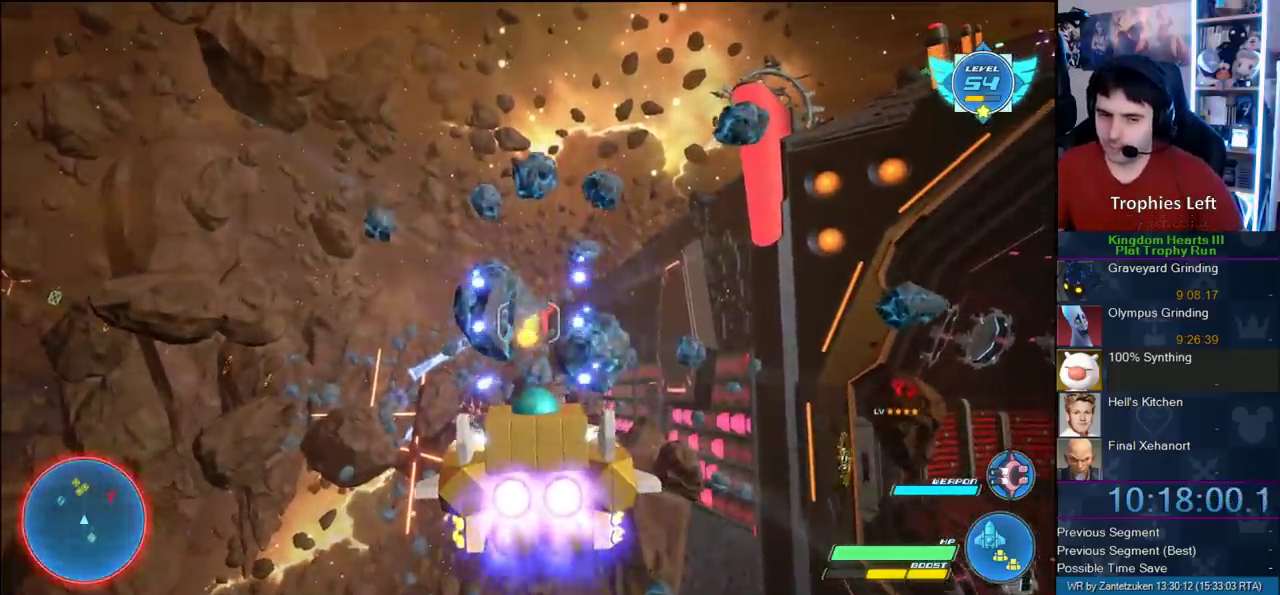
{"buttons": ["R2"], "left_stick": "right", "right_stick": "center"}
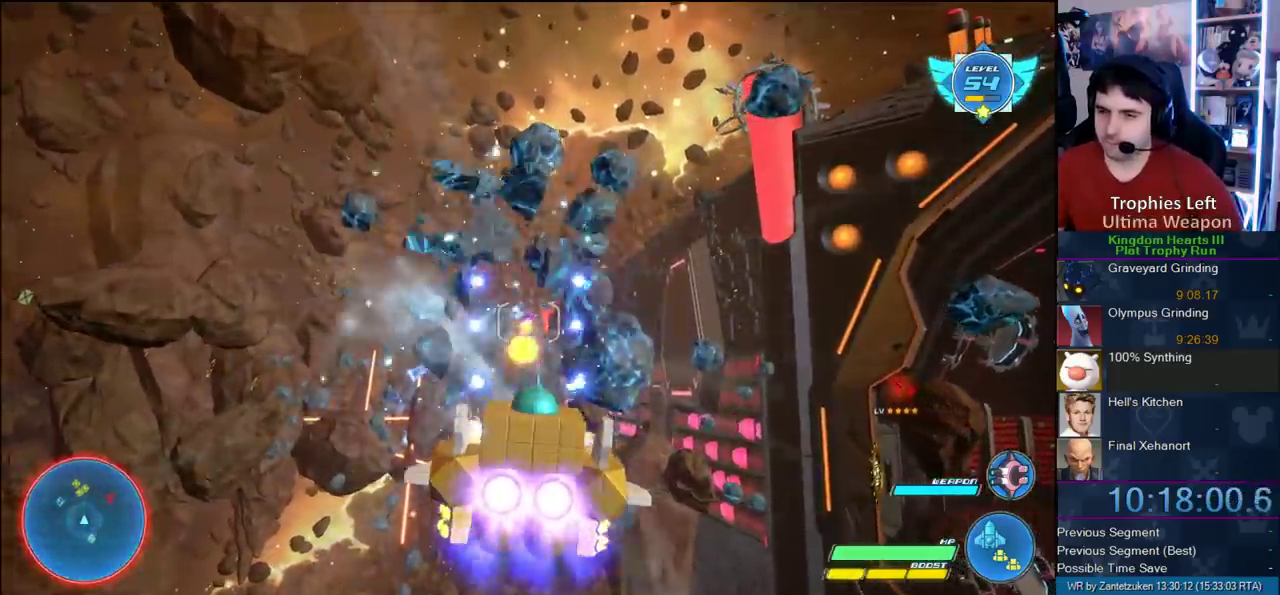
{"buttons": ["R2"], "left_stick": "up", "right_stick": "center"}
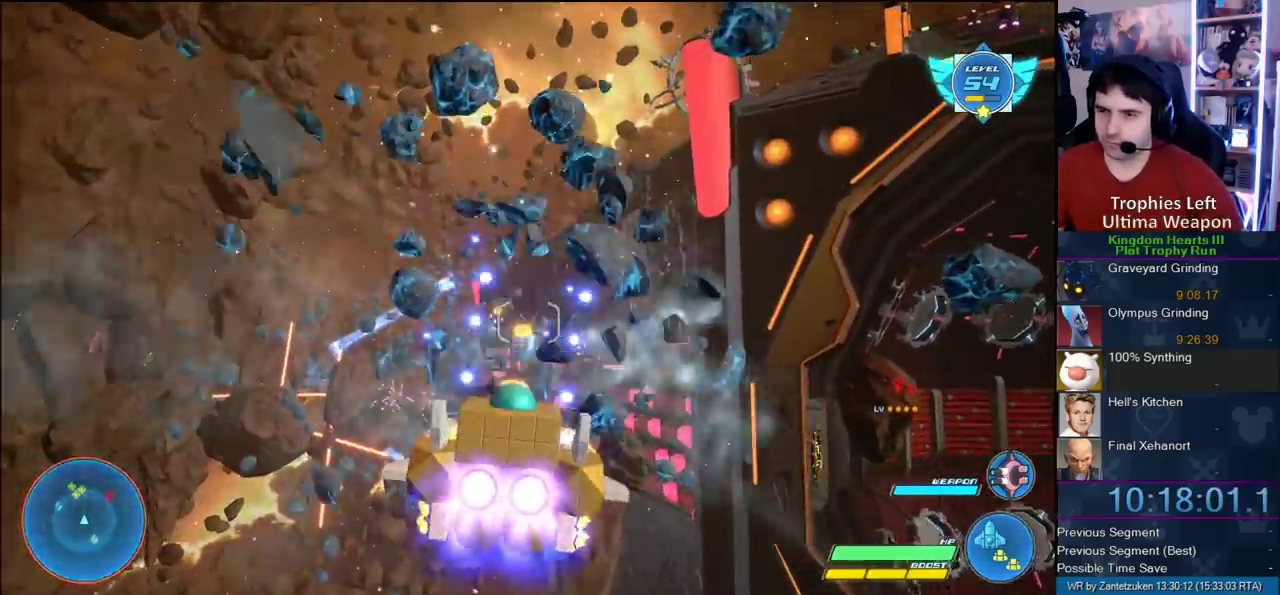
{"buttons": ["R2"], "left_stick": "center", "right_stick": "center", "events": [[267, "left_stick", "up-left"], [400, "left_stick", "center"]]}
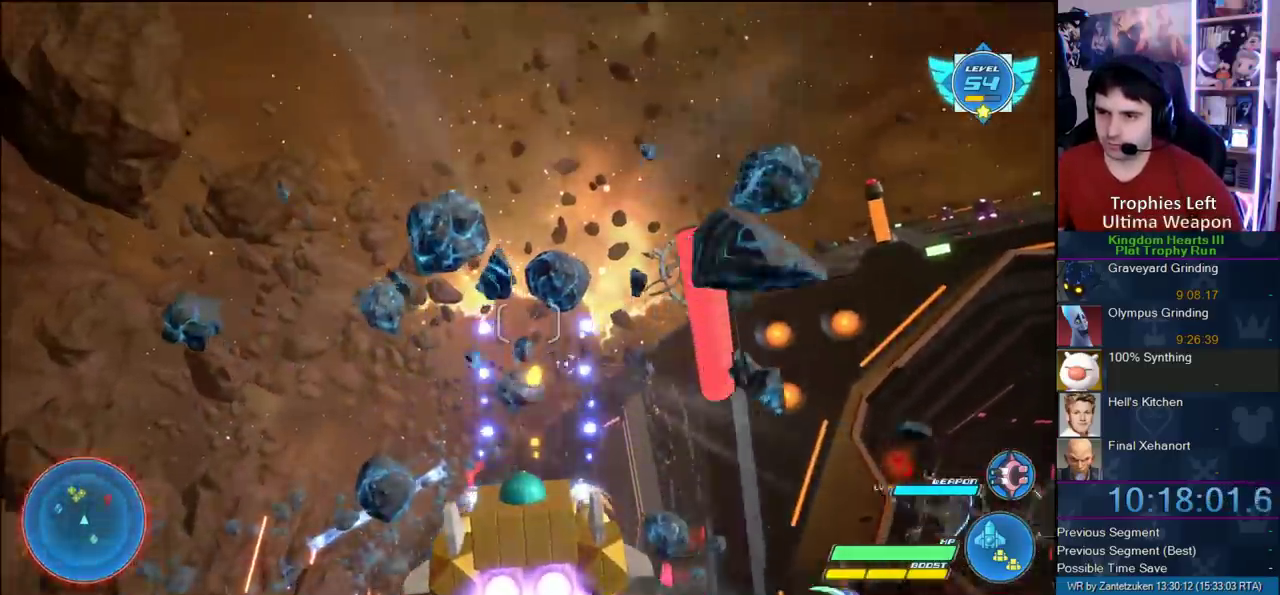
{"buttons": ["R2"], "left_stick": "center", "right_stick": "center", "events": [[133, "left_stick", "up-left"], [317, "left_stick", "center"]]}
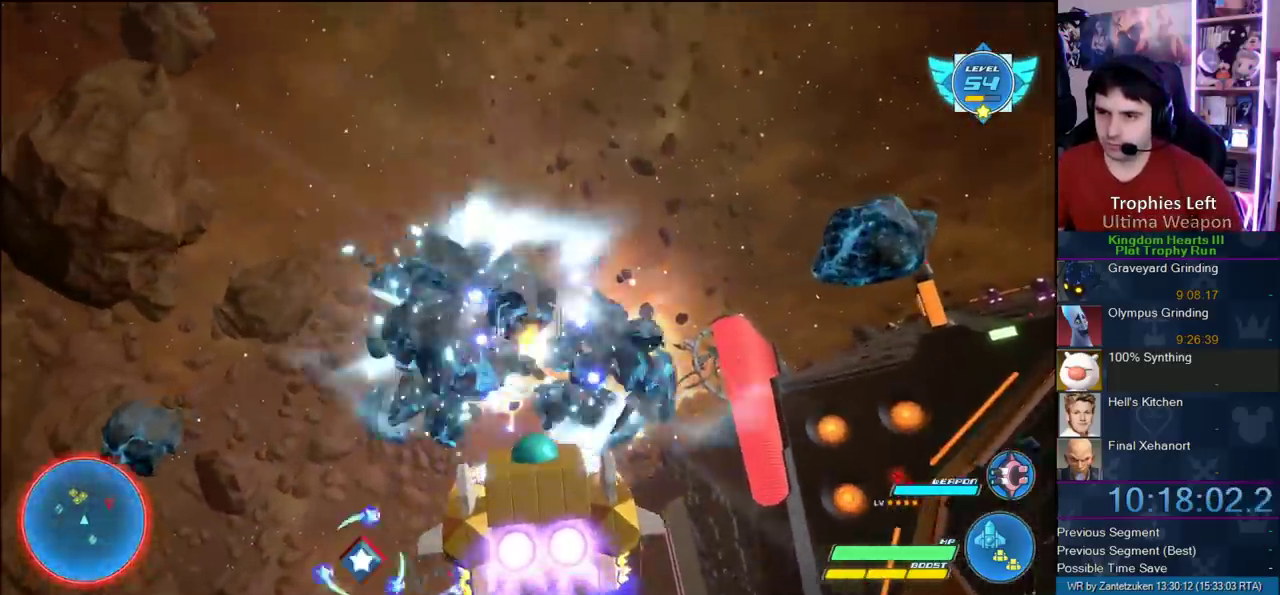
{"buttons": ["R2"], "left_stick": "down-left", "right_stick": "center", "events": [[50, "left_stick", "right"], [133, "left_stick", "down-left"]]}
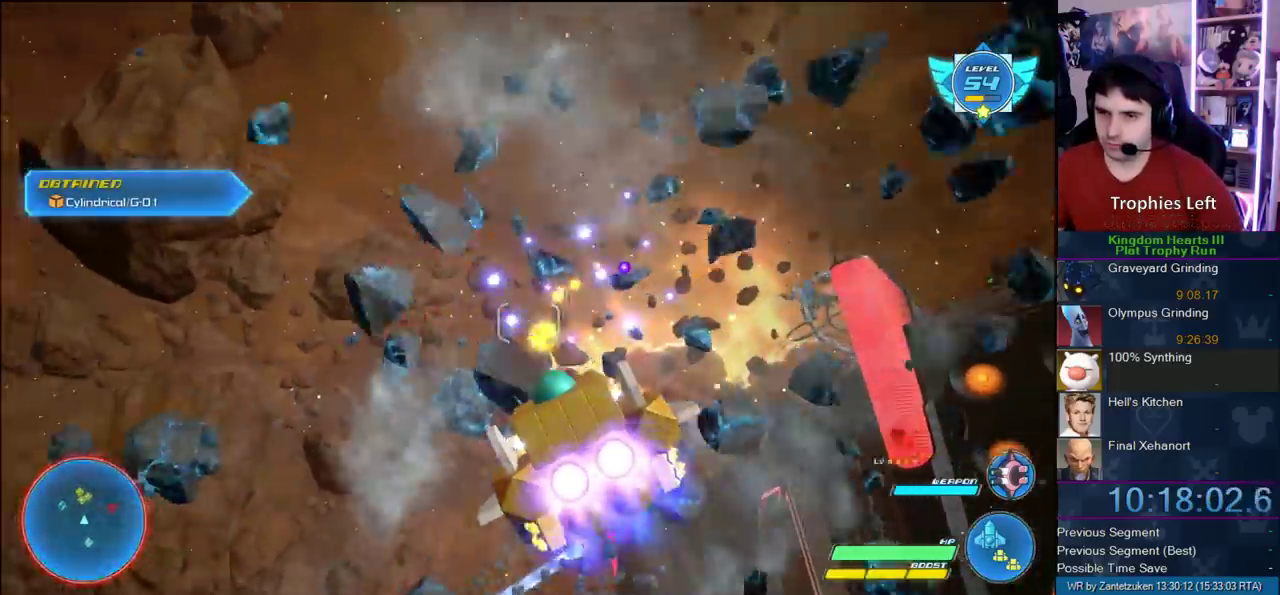
{"buttons": ["R2"], "left_stick": "down", "right_stick": "center", "events": [[50, "left_stick", "down-right"], [150, "left_stick", "center"], [333, "left_stick", "left"], [417, "left_stick", "up-left"], [467, "left_stick", "down"]]}
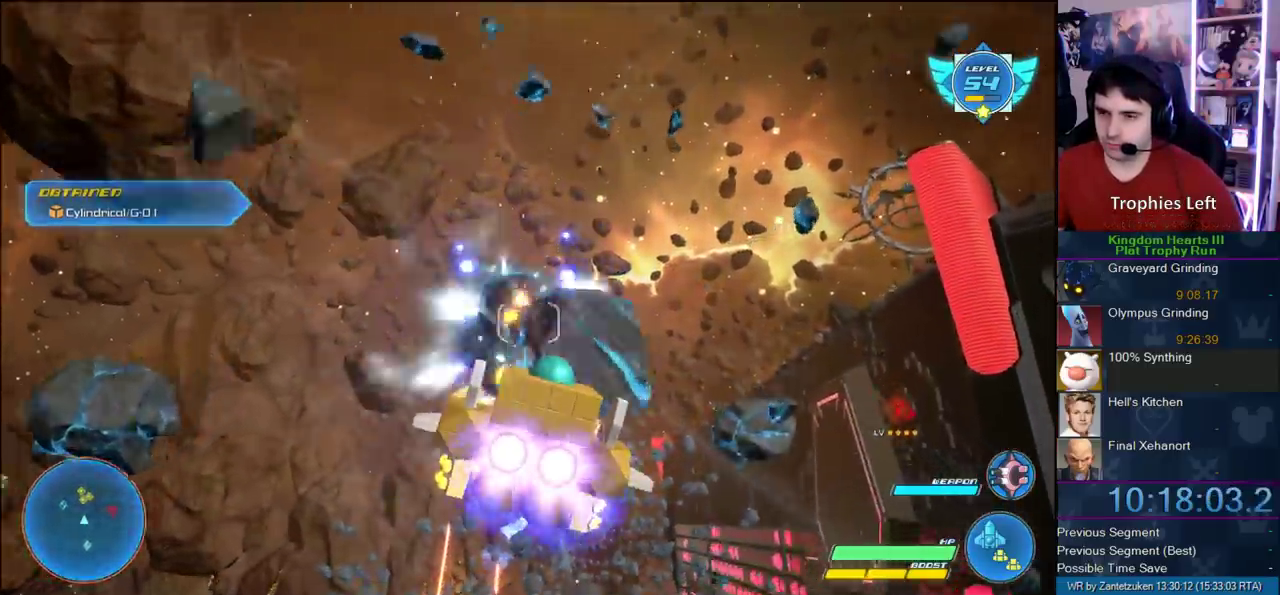
{"buttons": ["R2"], "left_stick": "right", "right_stick": "center", "events": [[333, "left_stick", "right"]]}
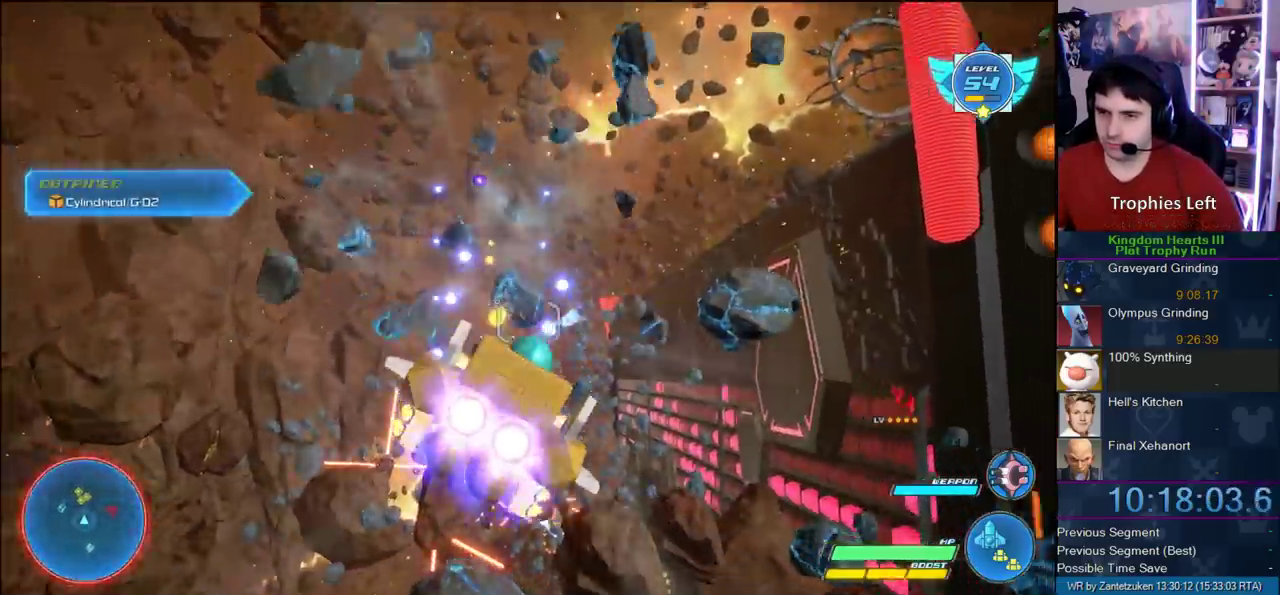
{"buttons": ["R2"], "left_stick": "center", "right_stick": "center", "events": [[17, "left_stick", "up-right"], [383, "left_stick", "center"]]}
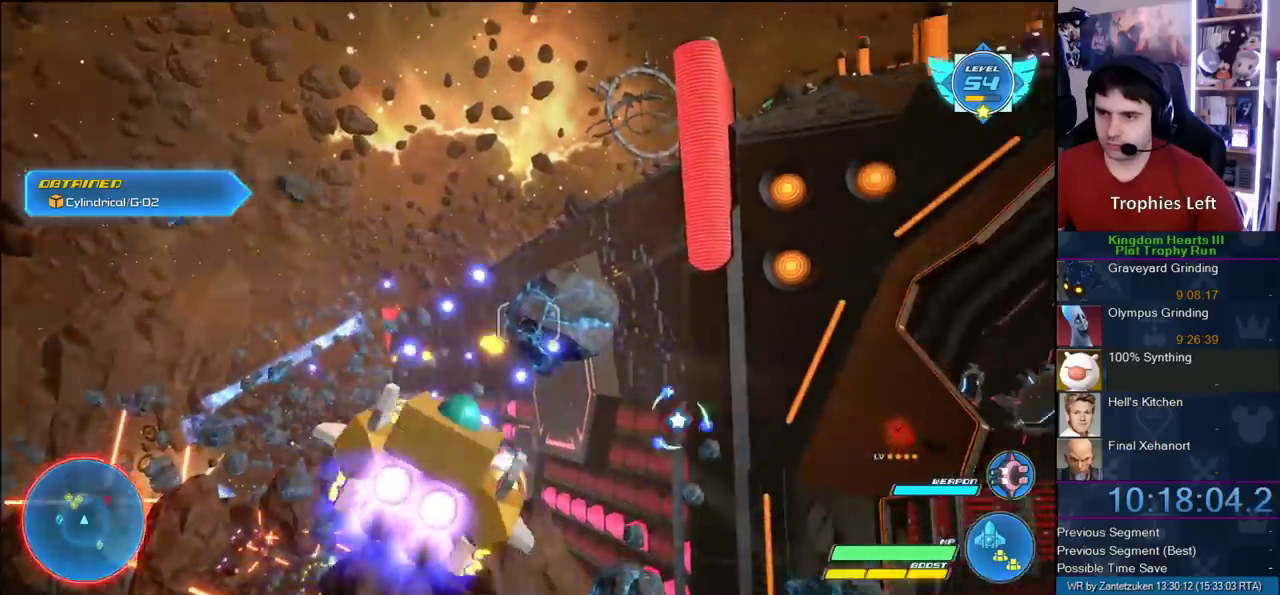
{"buttons": ["R2"], "left_stick": "down", "right_stick": "center", "events": [[67, "left_stick", "down-right"], [150, "left_stick", "down"]]}
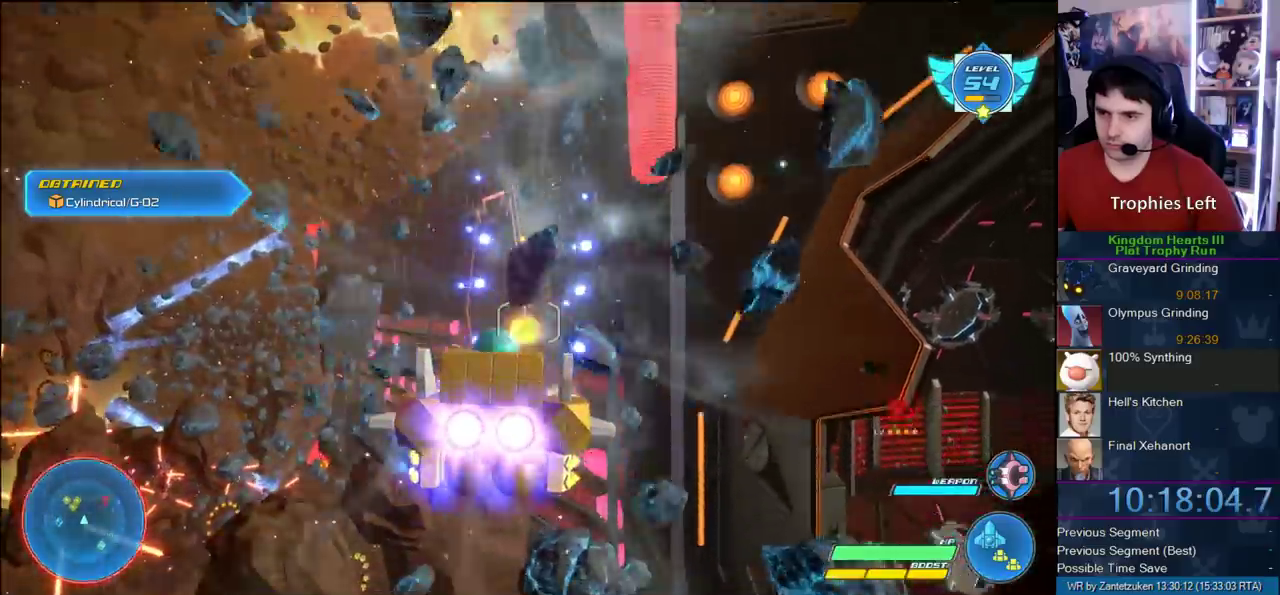
{"buttons": ["R2"], "left_stick": "right", "right_stick": "center", "events": [[200, "left_stick", "down-right"], [450, "left_stick", "right"]]}
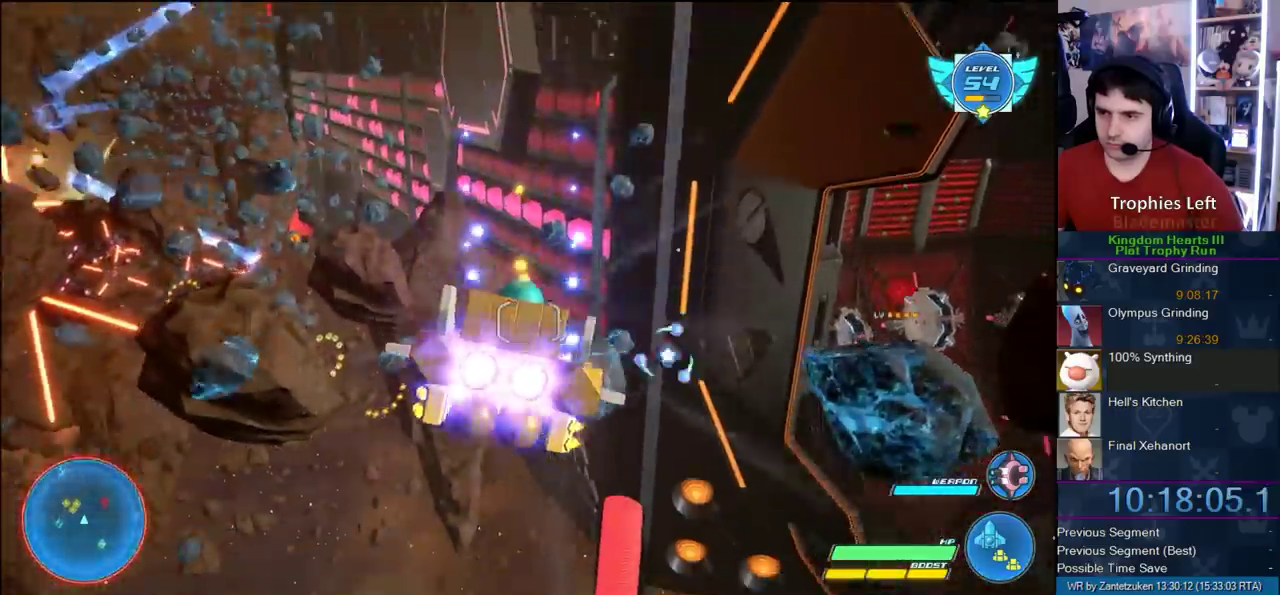
{"buttons": ["R2"], "left_stick": "left", "right_stick": "center", "events": [[17, "left_stick", "center"], [217, "left_stick", "up-left"], [483, "left_stick", "left"]]}
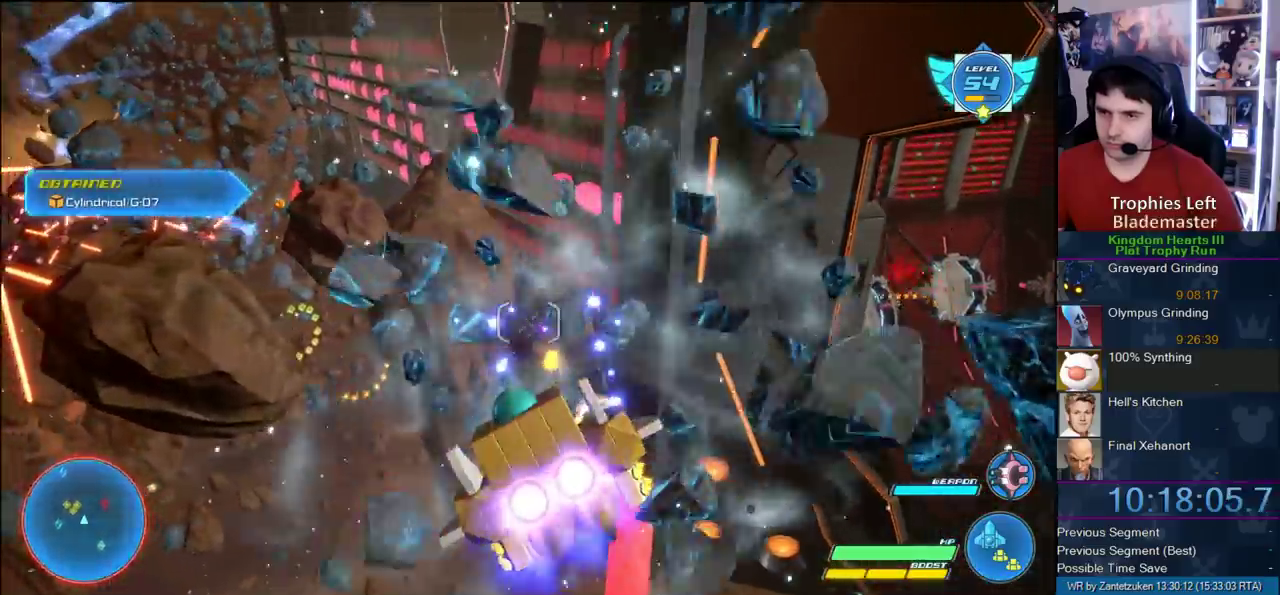
{"buttons": ["R2"], "left_stick": "center", "right_stick": "center", "events": [[300, "left_stick", "center"]]}
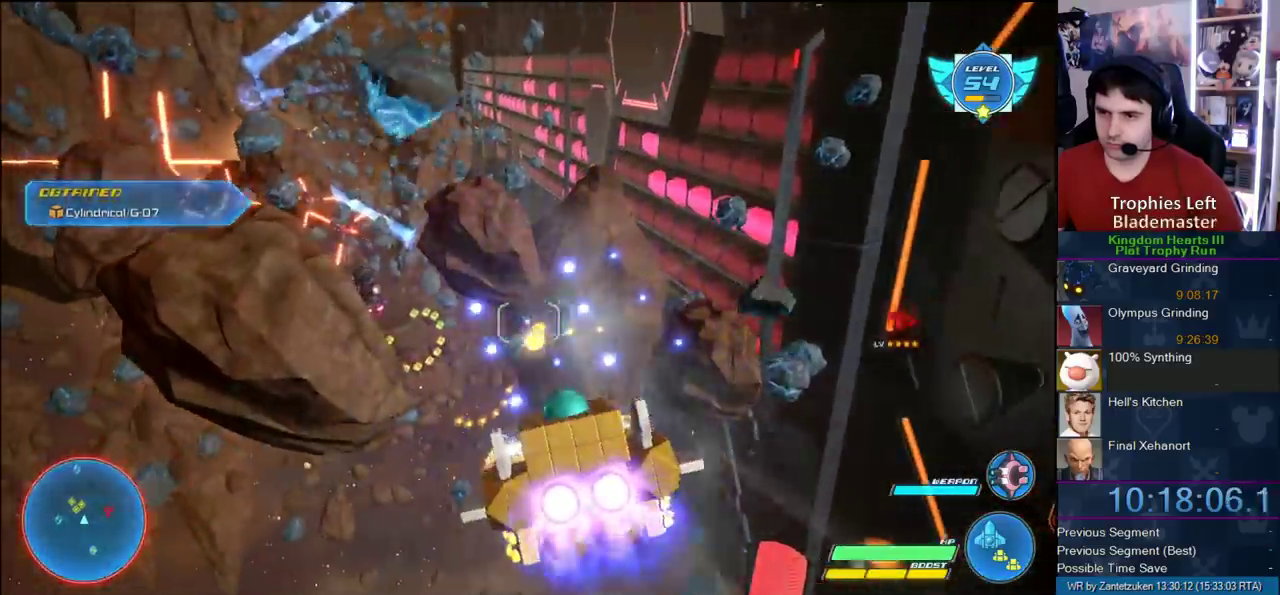
{"buttons": ["R2"], "left_stick": "up-left", "right_stick": "center", "events": [[200, "left_stick", "up-left"]]}
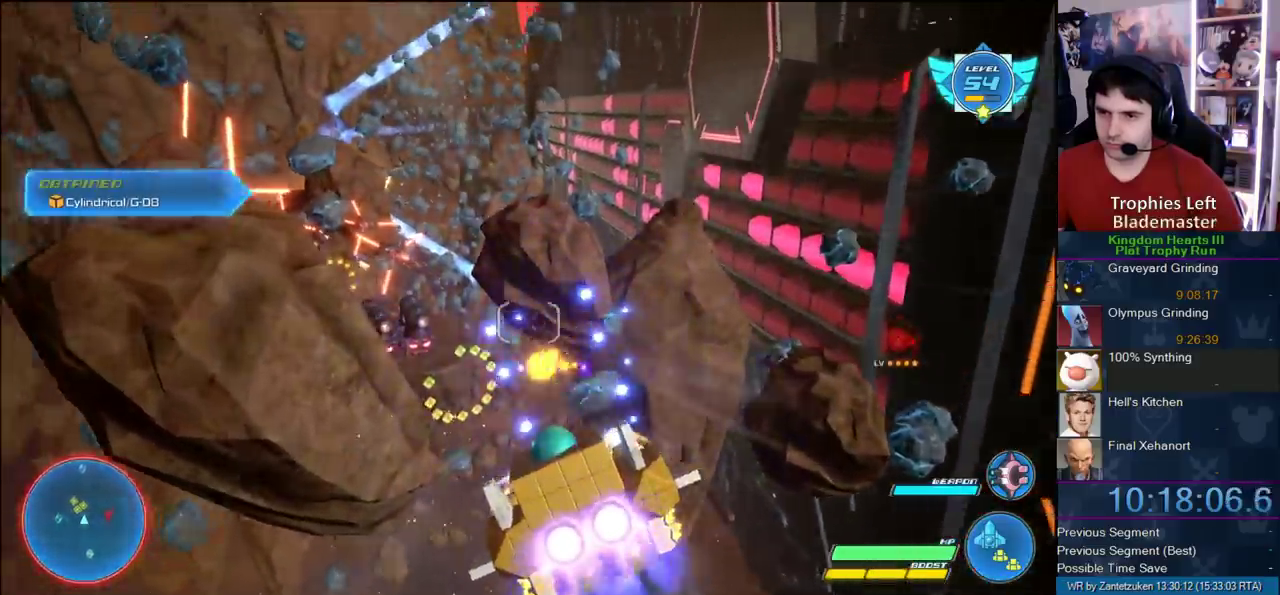
{"buttons": ["R2"], "left_stick": "center", "right_stick": "center", "events": [[67, "left_stick", "center"], [100, "CROSS", "down"], [233, "CROSS", "up"]]}